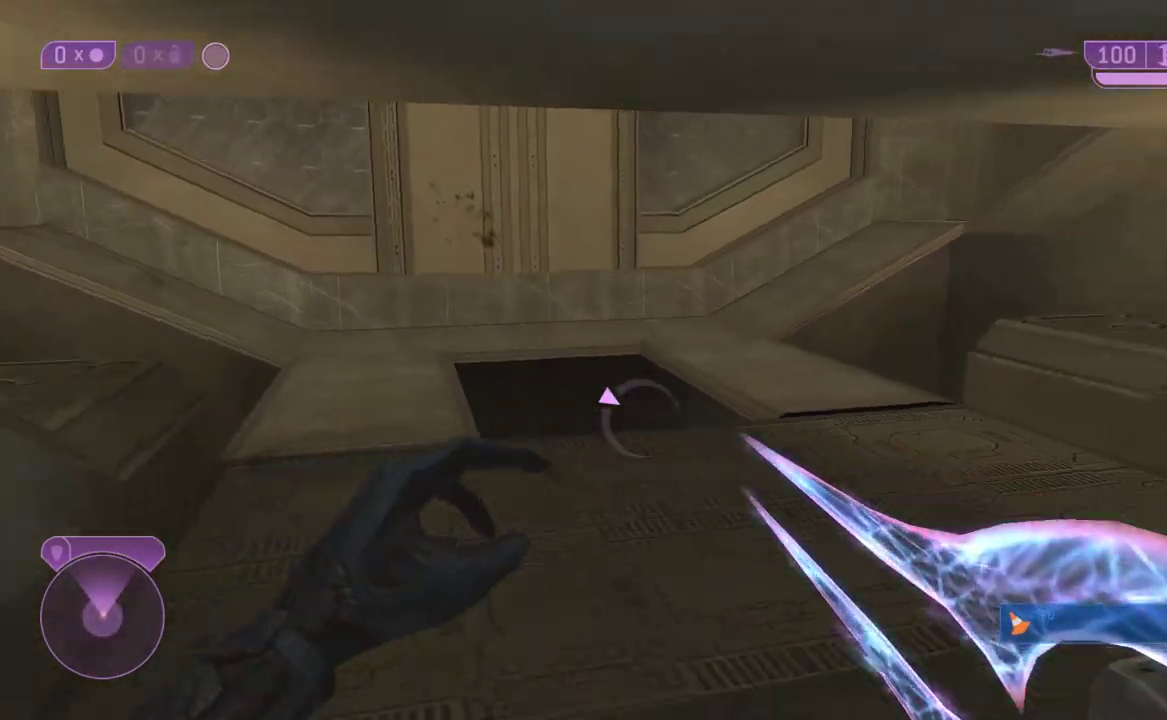
Gameplay with a controller (Xbox layout); each line is a JSON object with the inputs held at the frame after it. "events" lists button and stick changes between this image and that frame as [ms after this image, input, new state], when the widget could be followed in between. Not read: L2 left_stick.
{"buttons": [], "right_stick": "right"}
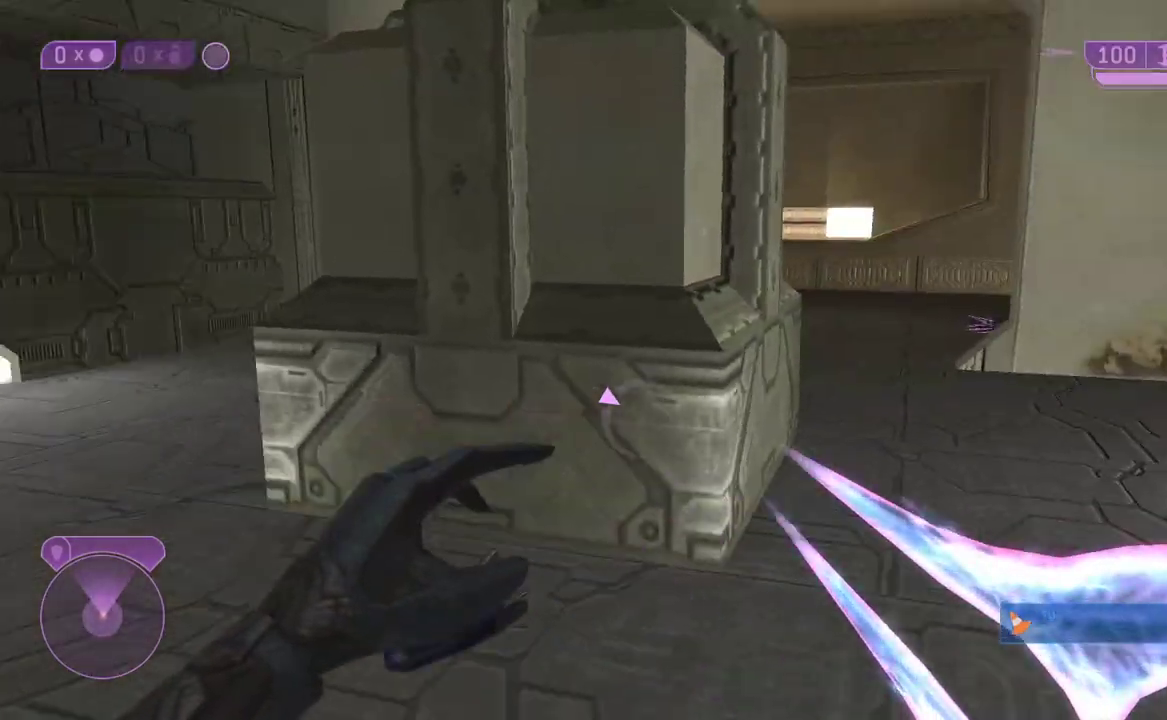
{"buttons": [], "right_stick": "center", "events": [[50, "right_stick", "center"], [317, "right_stick", "up-right"], [467, "right_stick", "center"]]}
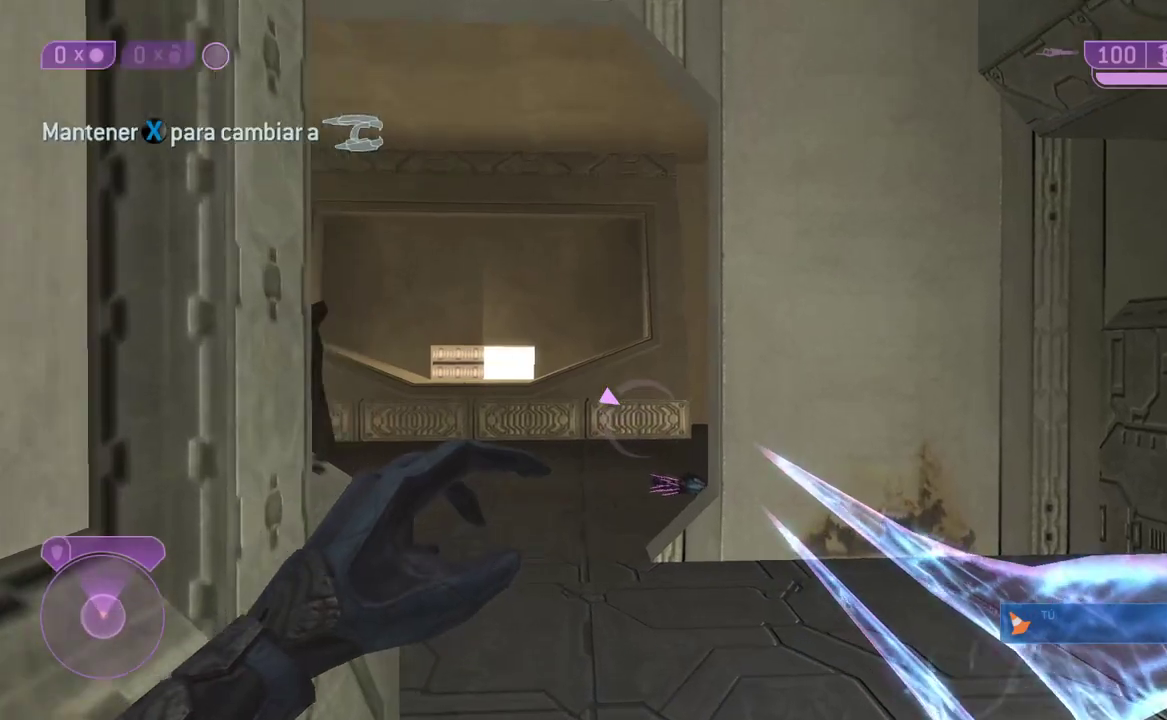
{"buttons": [], "right_stick": "center", "events": [[117, "right_stick", "left"], [417, "right_stick", "center"]]}
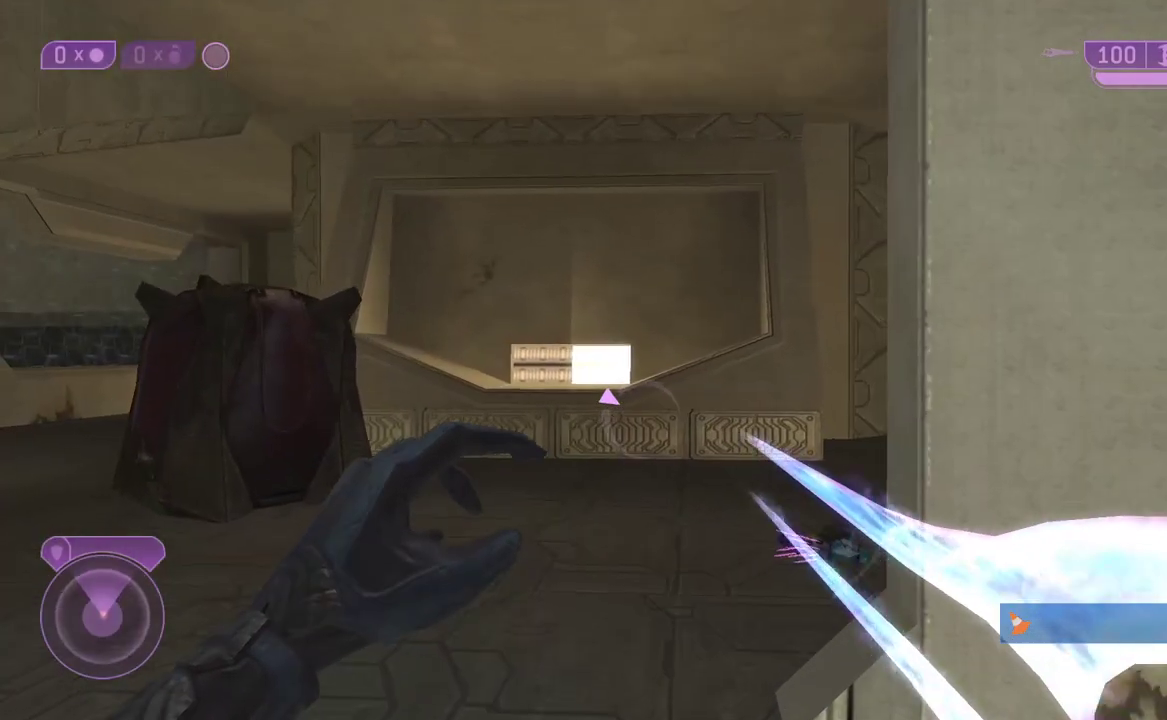
{"buttons": [], "right_stick": "center"}
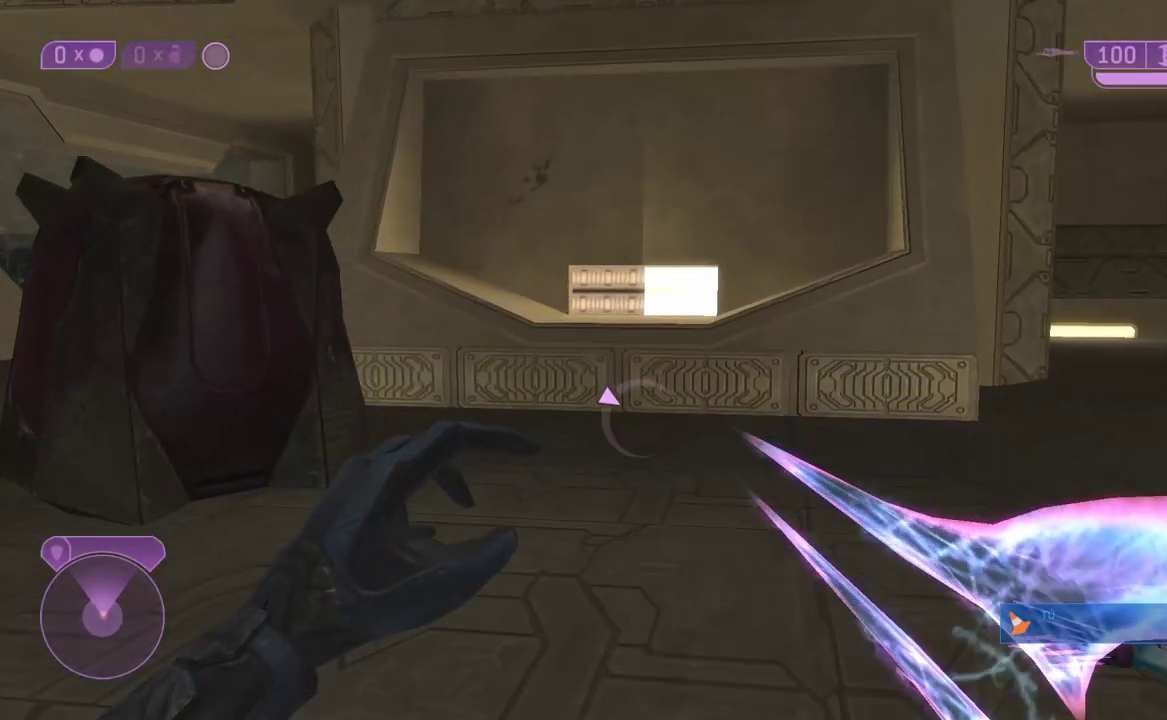
{"buttons": [], "right_stick": "center"}
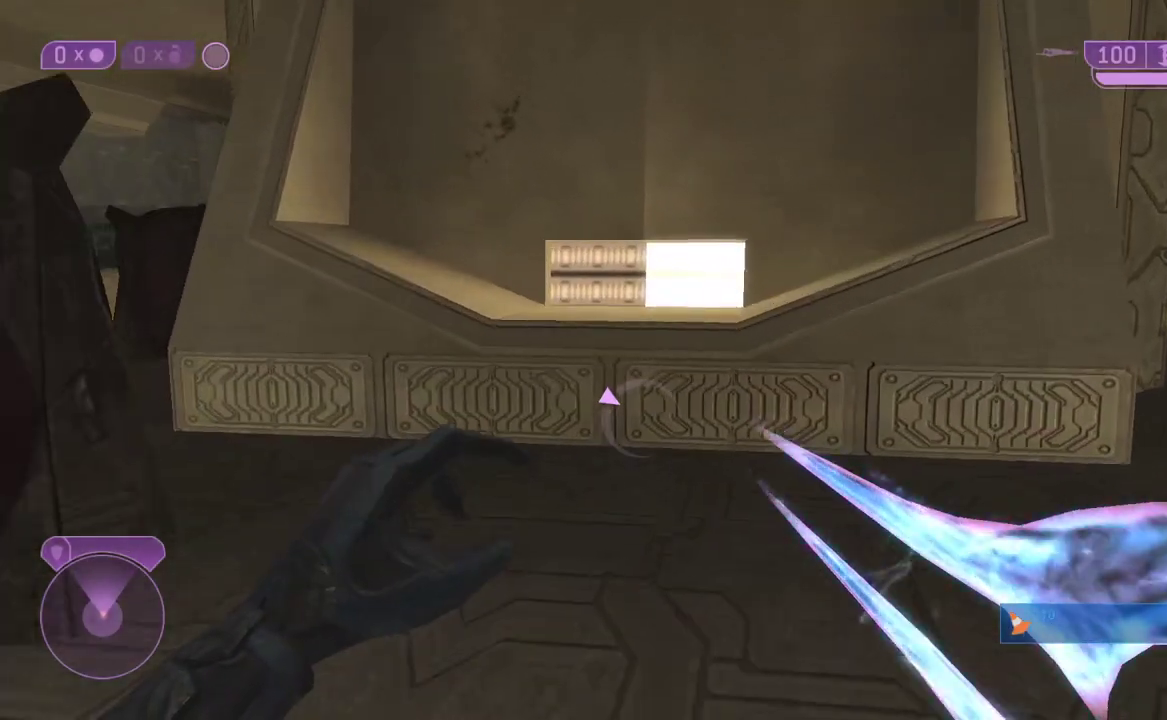
{"buttons": [], "right_stick": "down", "events": [[83, "A", "down"], [150, "A", "up"], [417, "right_stick", "down"], [450, "X", "down"], [500, "X", "up"]]}
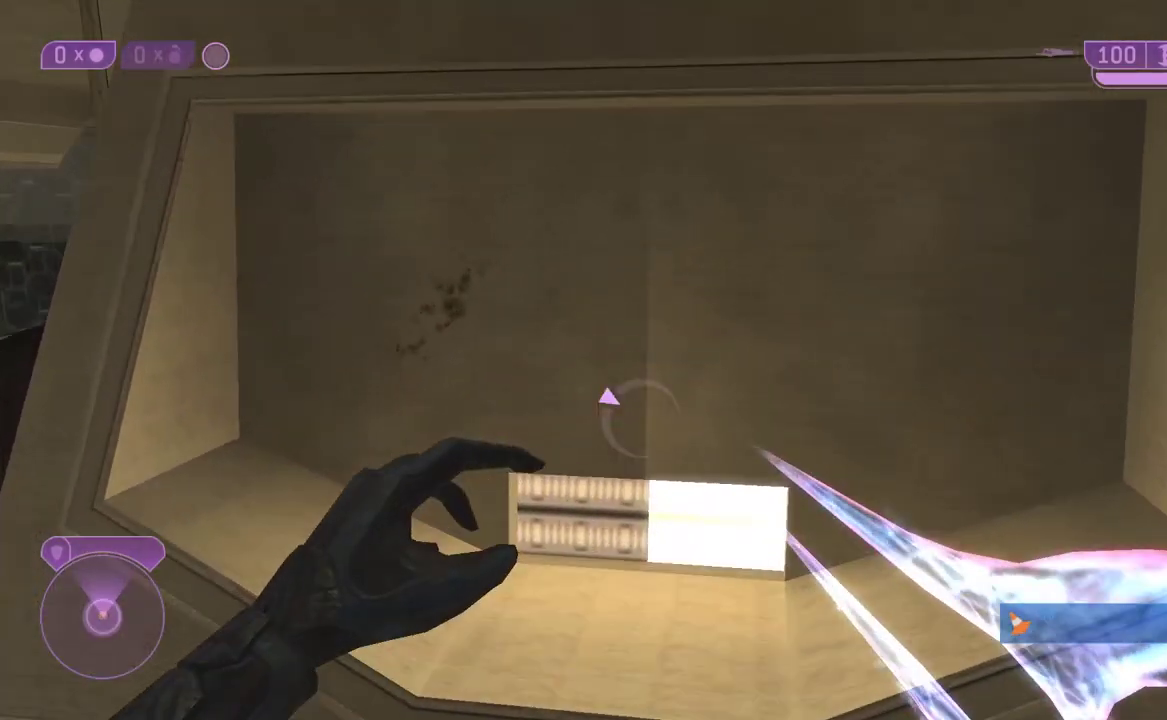
{"buttons": [], "right_stick": "down"}
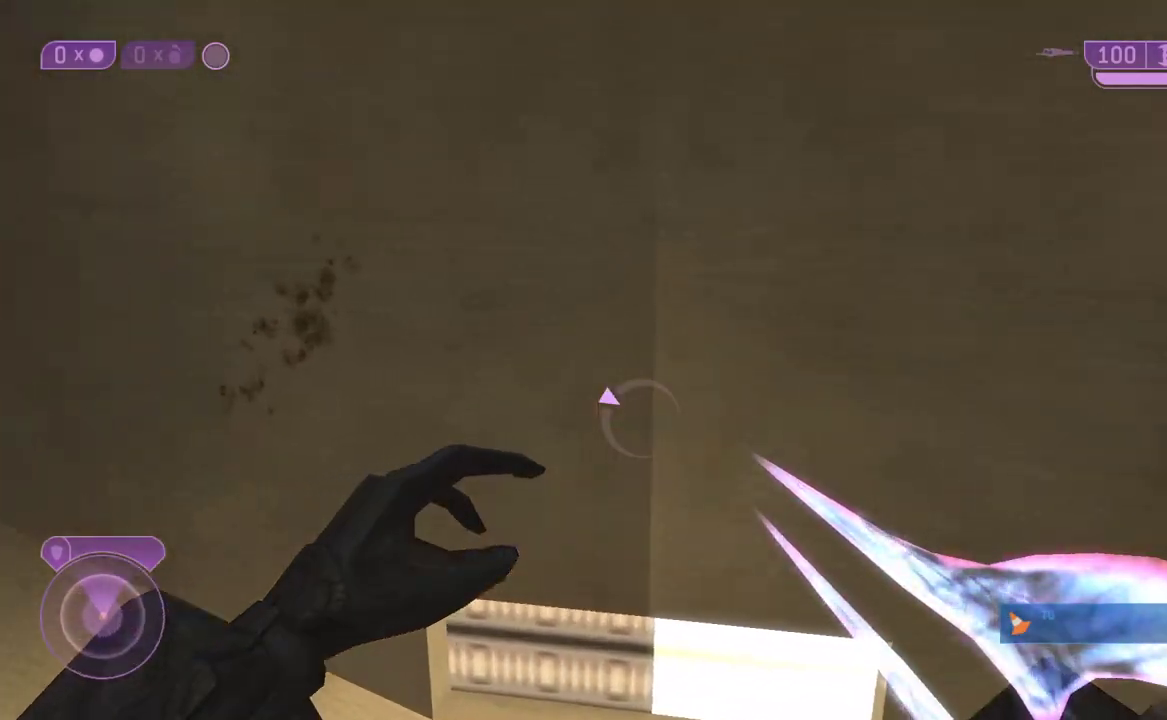
{"buttons": [], "right_stick": "up", "events": [[17, "right_stick", "center"], [283, "right_stick", "up"]]}
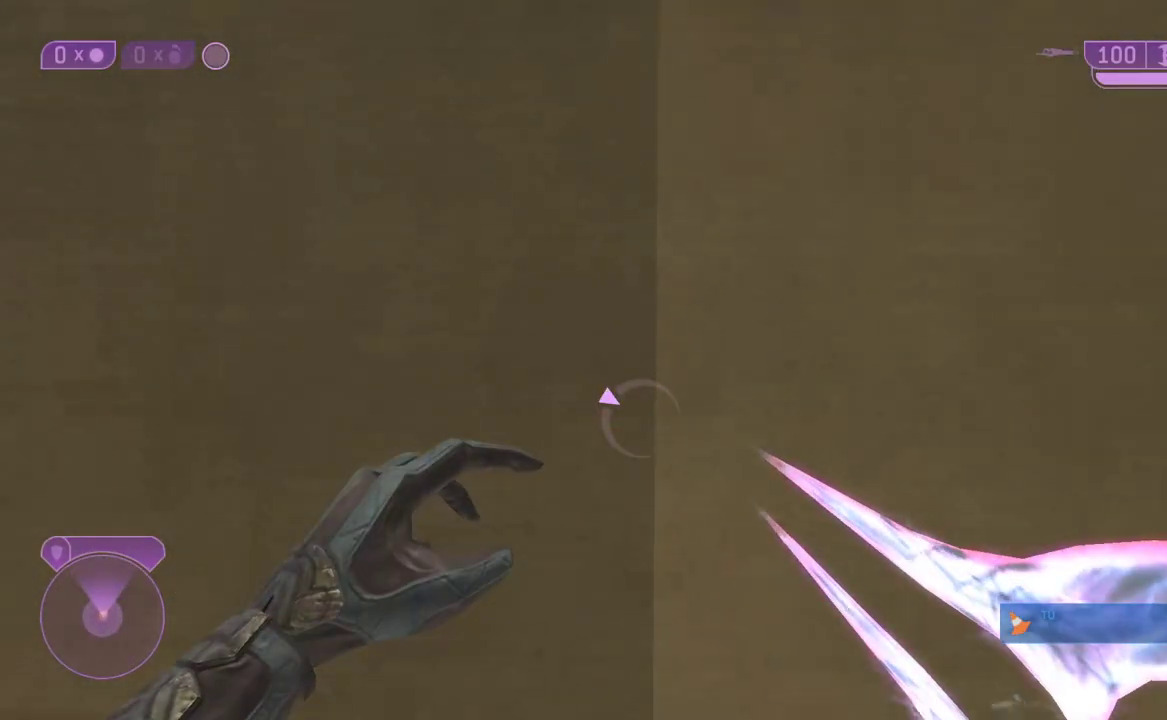
{"buttons": [], "right_stick": "down", "events": [[50, "right_stick", "center"], [233, "right_stick", "down"]]}
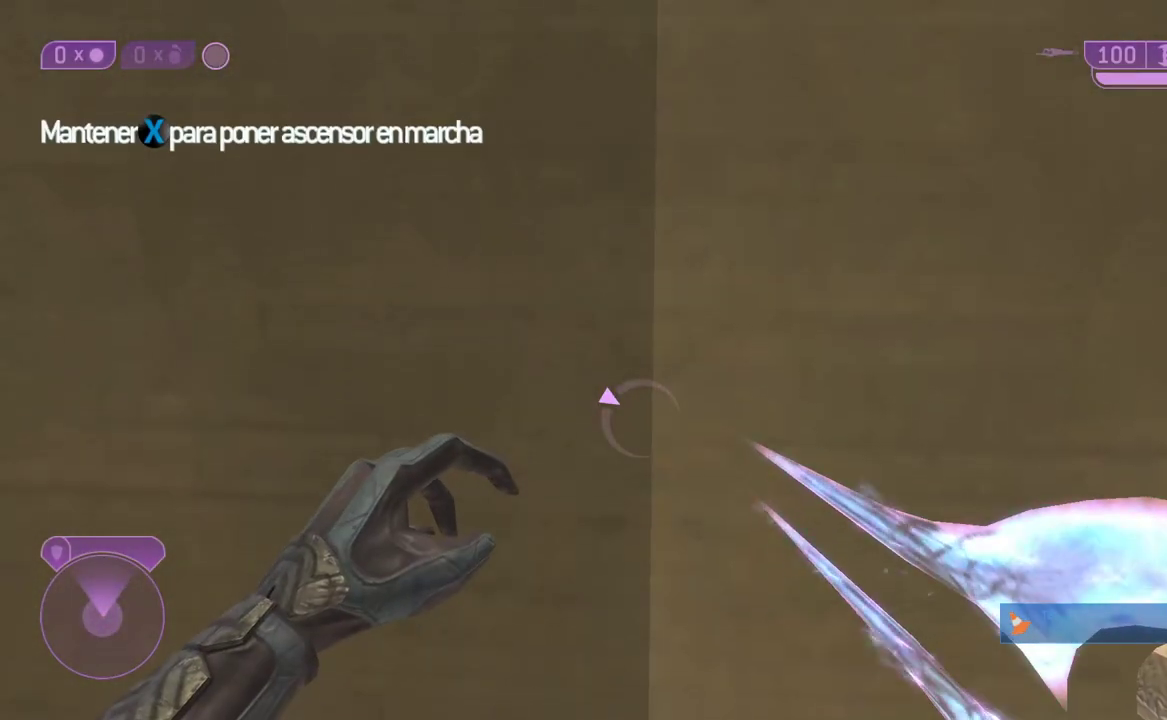
{"buttons": ["X"], "right_stick": "down", "events": [[200, "X", "down"], [217, "L1", "down"], [267, "L1", "up"]]}
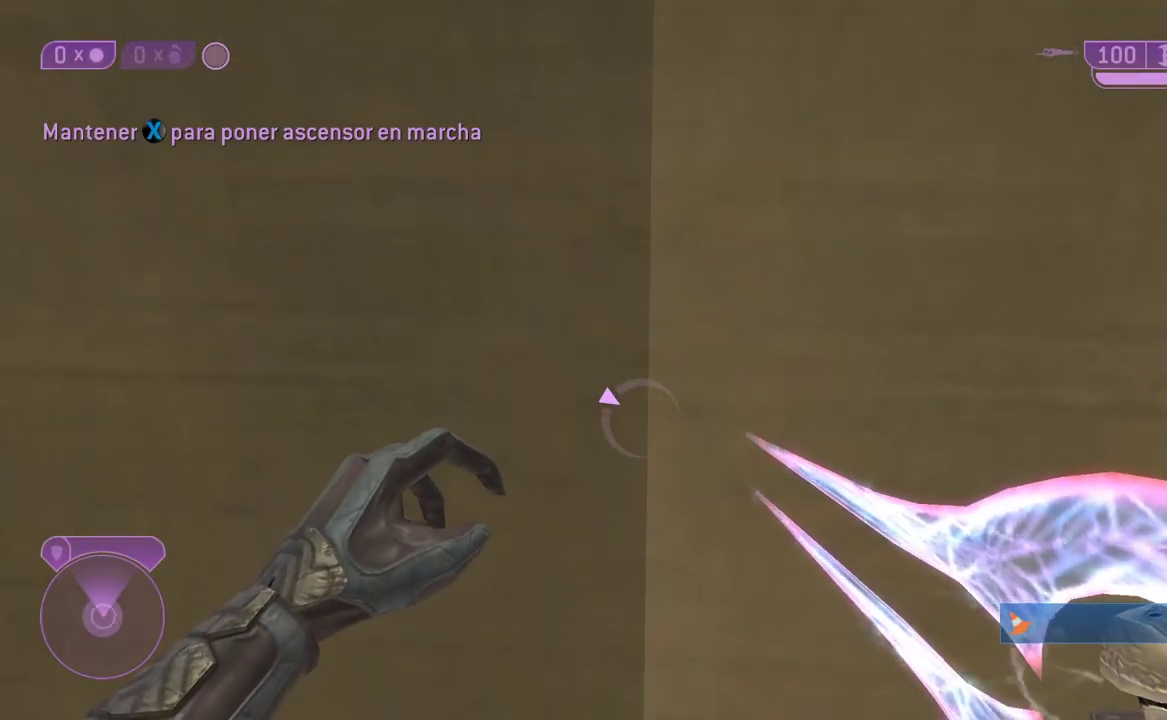
{"buttons": [], "right_stick": "center", "events": [[317, "right_stick", "center"], [417, "X", "up"]]}
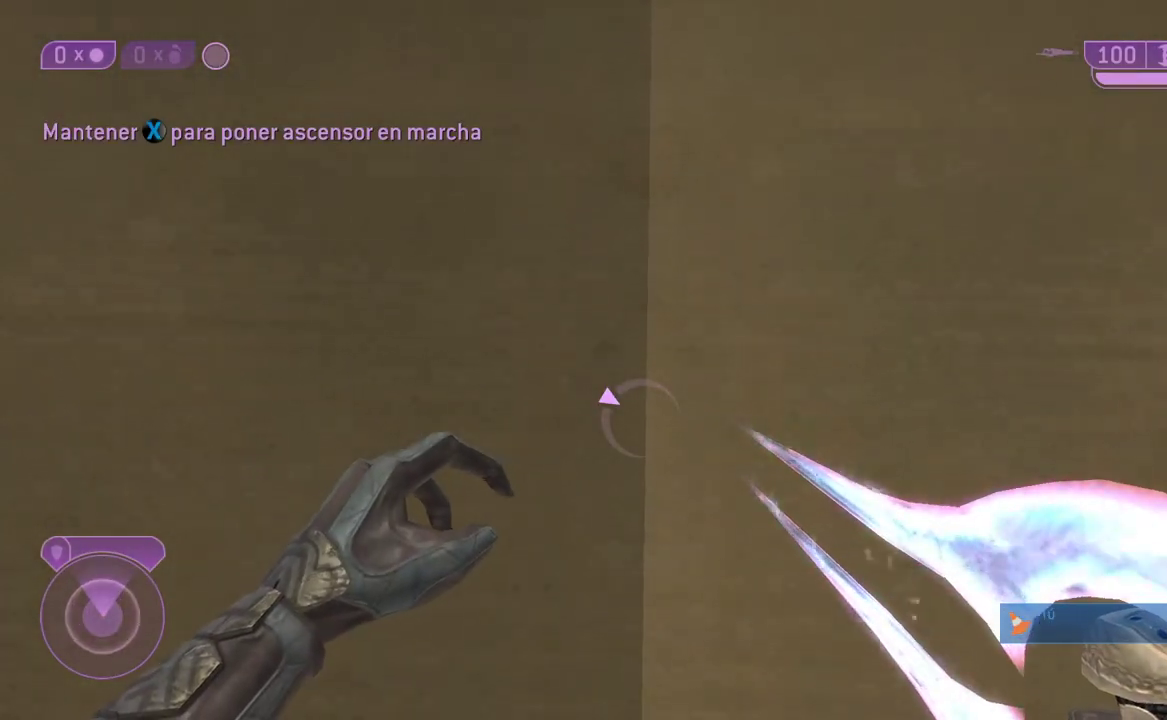
{"buttons": [], "right_stick": "right", "events": [[83, "right_stick", "right"]]}
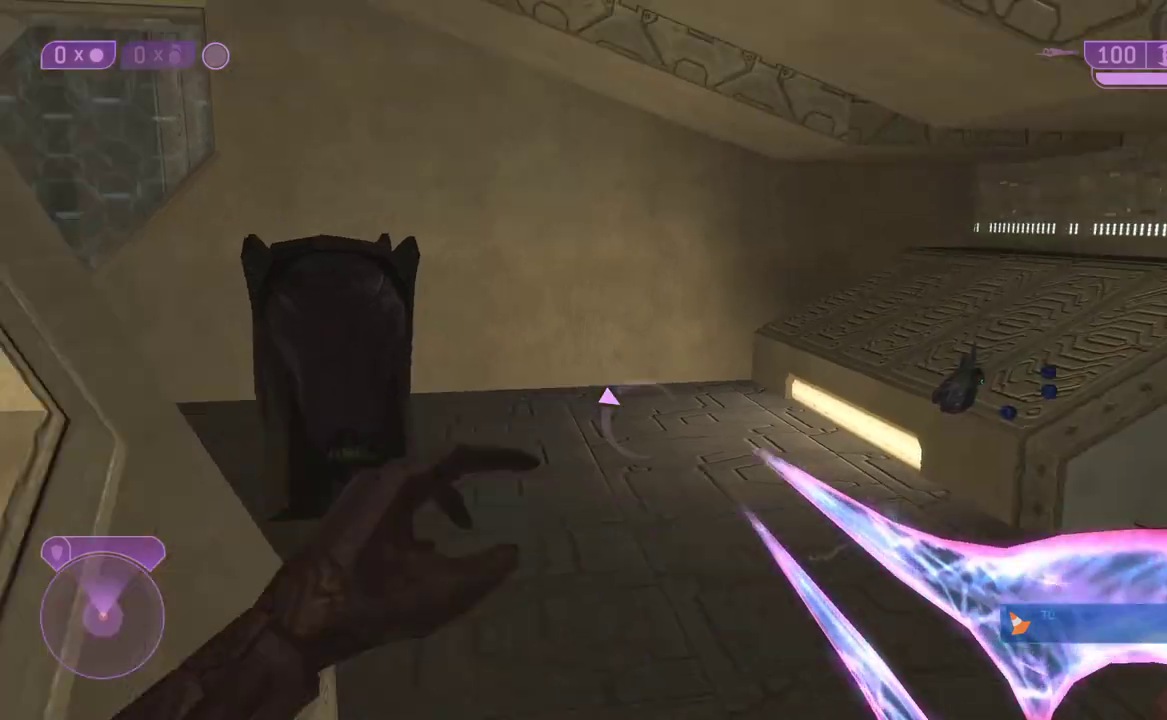
{"buttons": [], "right_stick": "down-left", "events": [[33, "DPAD_LEFT", "down"], [117, "DPAD_LEFT", "up"], [133, "right_stick", "center"], [450, "right_stick", "down-left"]]}
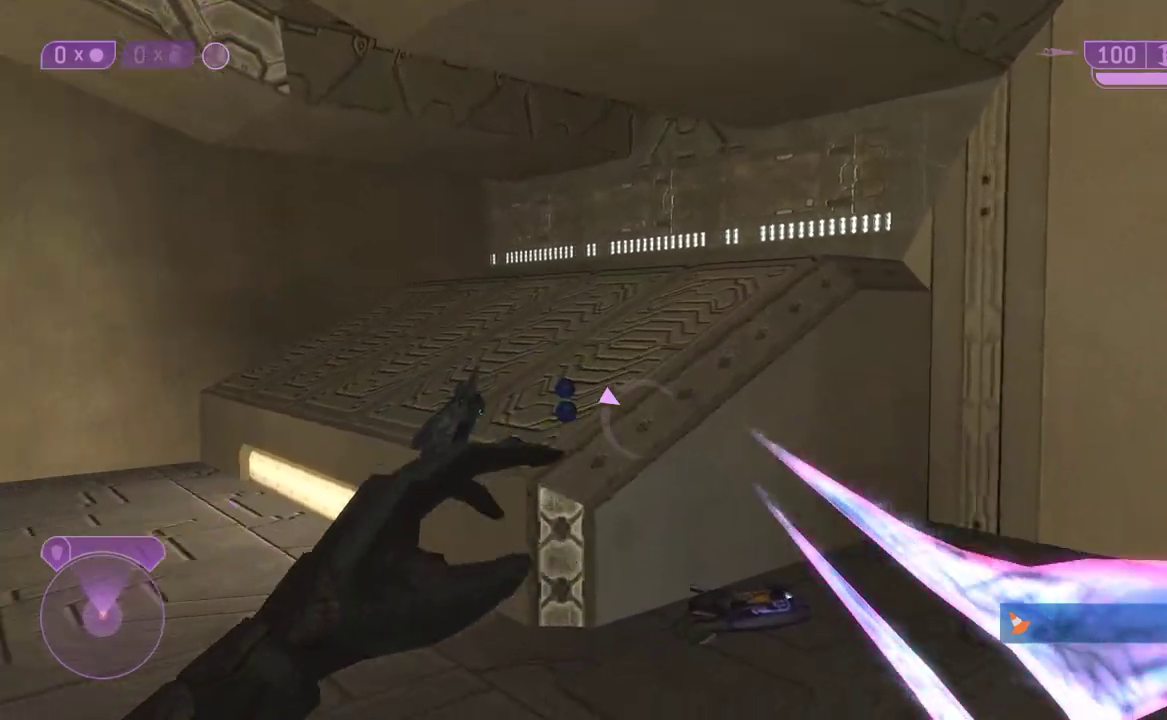
{"buttons": [], "right_stick": "down", "events": [[83, "right_stick", "down"]]}
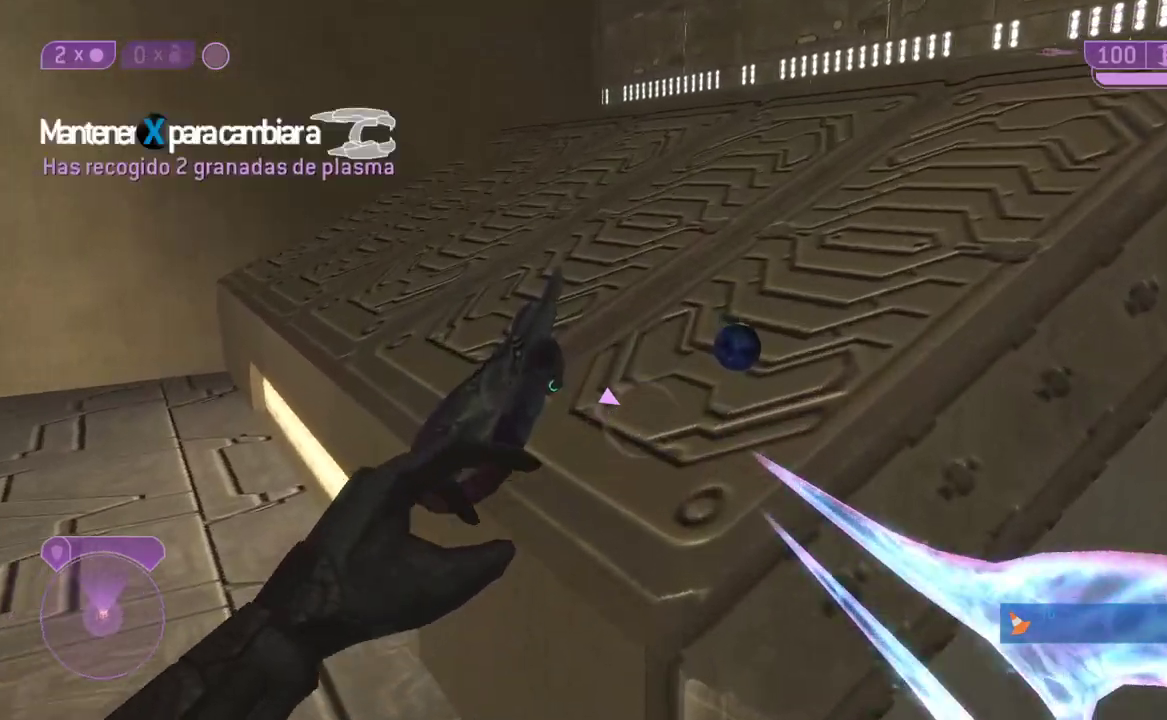
{"buttons": [], "right_stick": "left"}
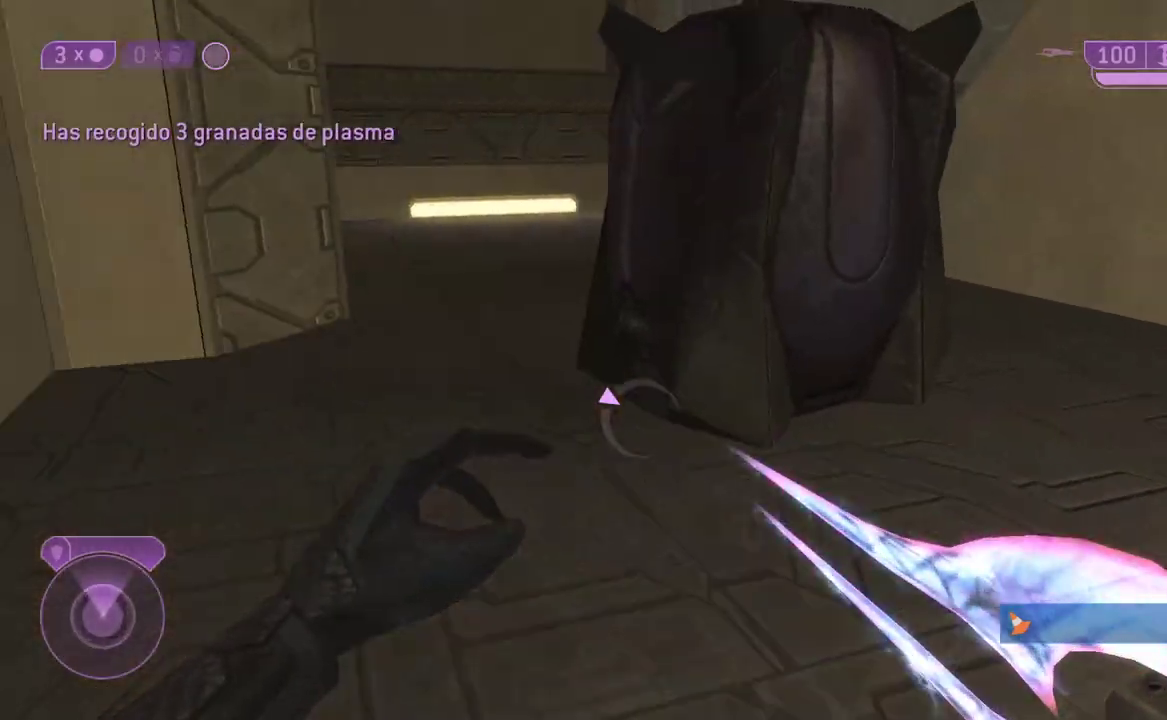
{"buttons": [], "right_stick": "center", "events": [[100, "right_stick", "center"]]}
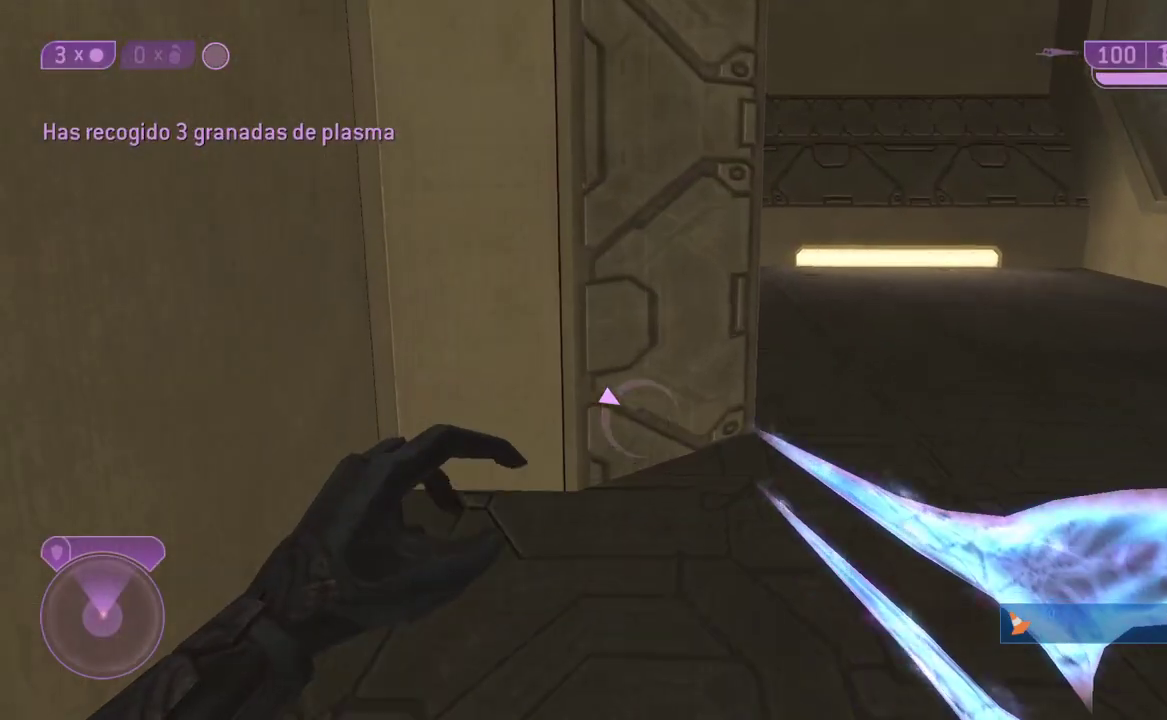
{"buttons": [], "right_stick": "center"}
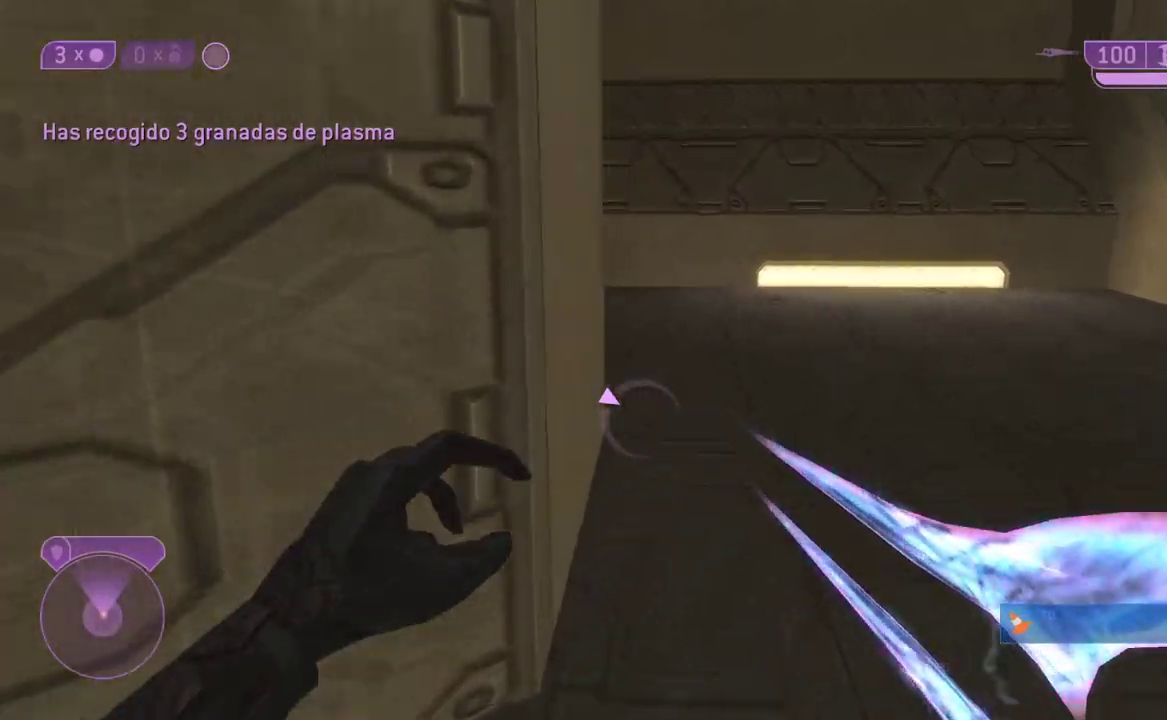
{"buttons": [], "right_stick": "center", "events": [[167, "right_stick", "left"], [500, "right_stick", "center"]]}
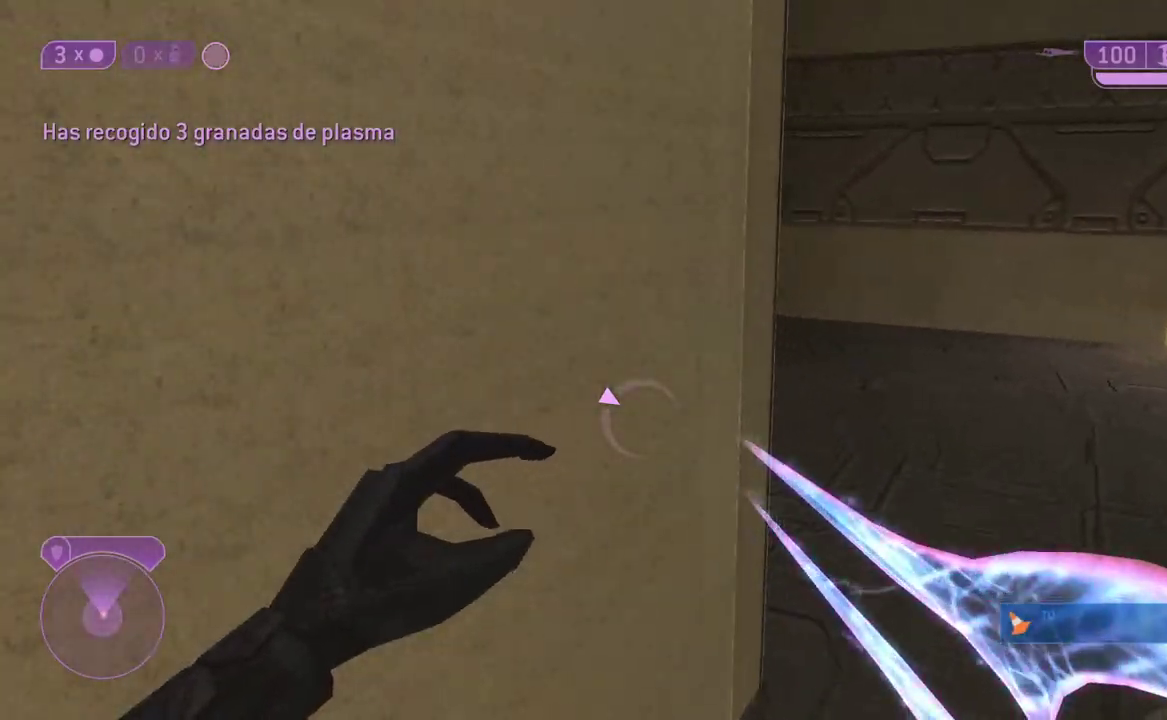
{"buttons": [], "right_stick": "center", "events": [[133, "right_stick", "left"], [333, "right_stick", "center"]]}
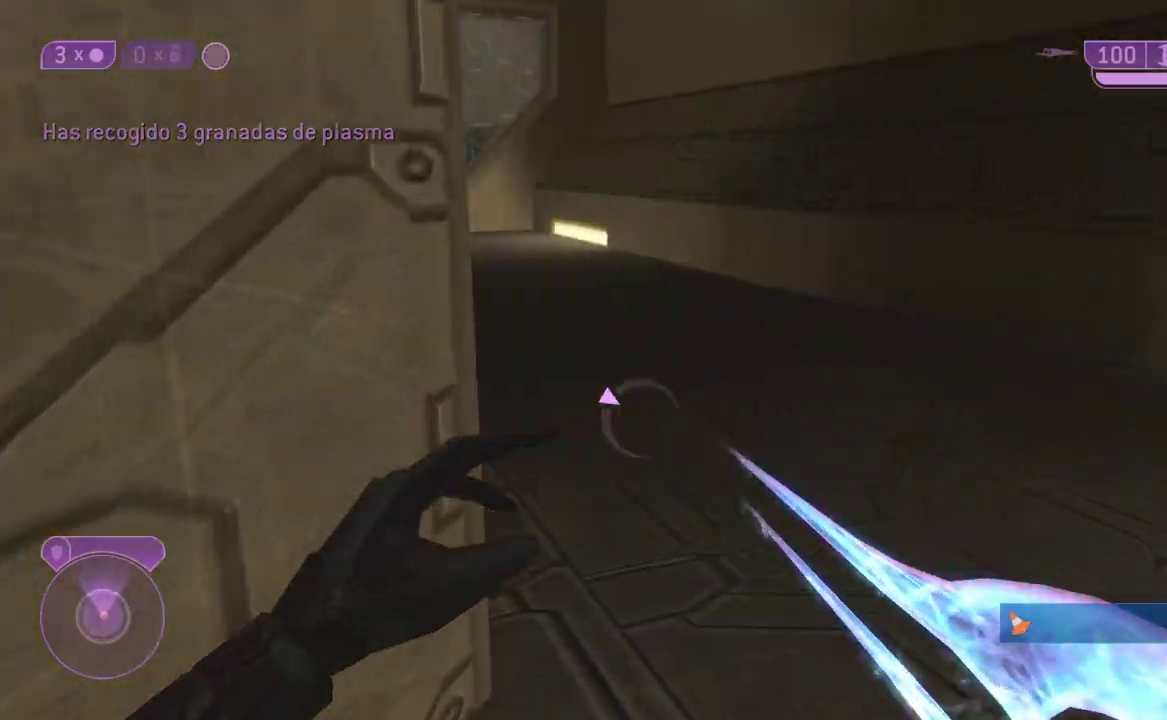
{"buttons": [], "right_stick": "center", "events": [[167, "right_stick", "left"], [500, "right_stick", "center"]]}
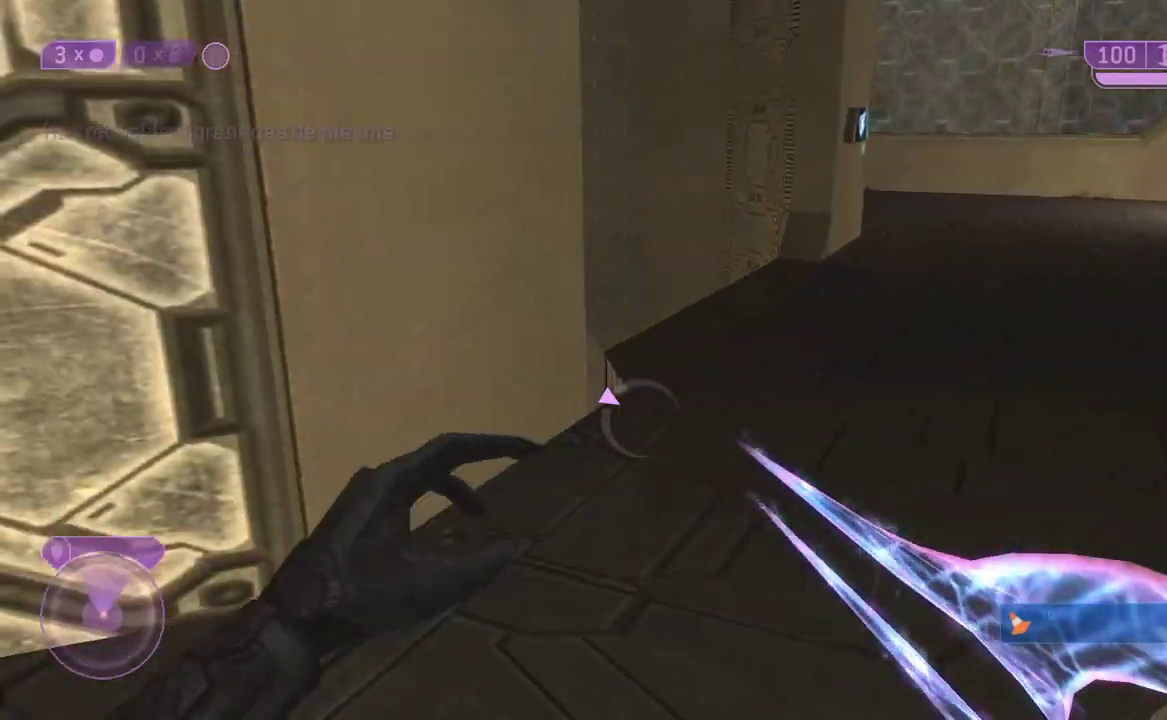
{"buttons": [], "right_stick": "center", "events": [[200, "B", "down"], [300, "B", "up"]]}
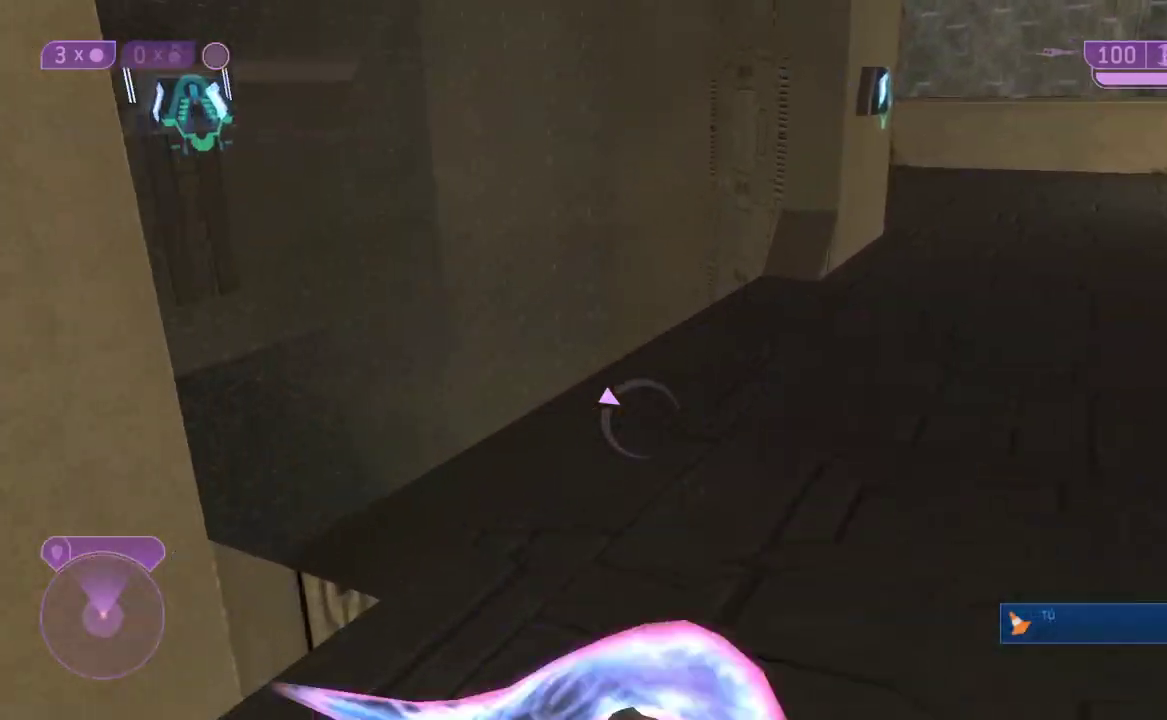
{"buttons": [], "right_stick": "down", "events": [[150, "right_stick", "down-left"], [300, "right_stick", "down"]]}
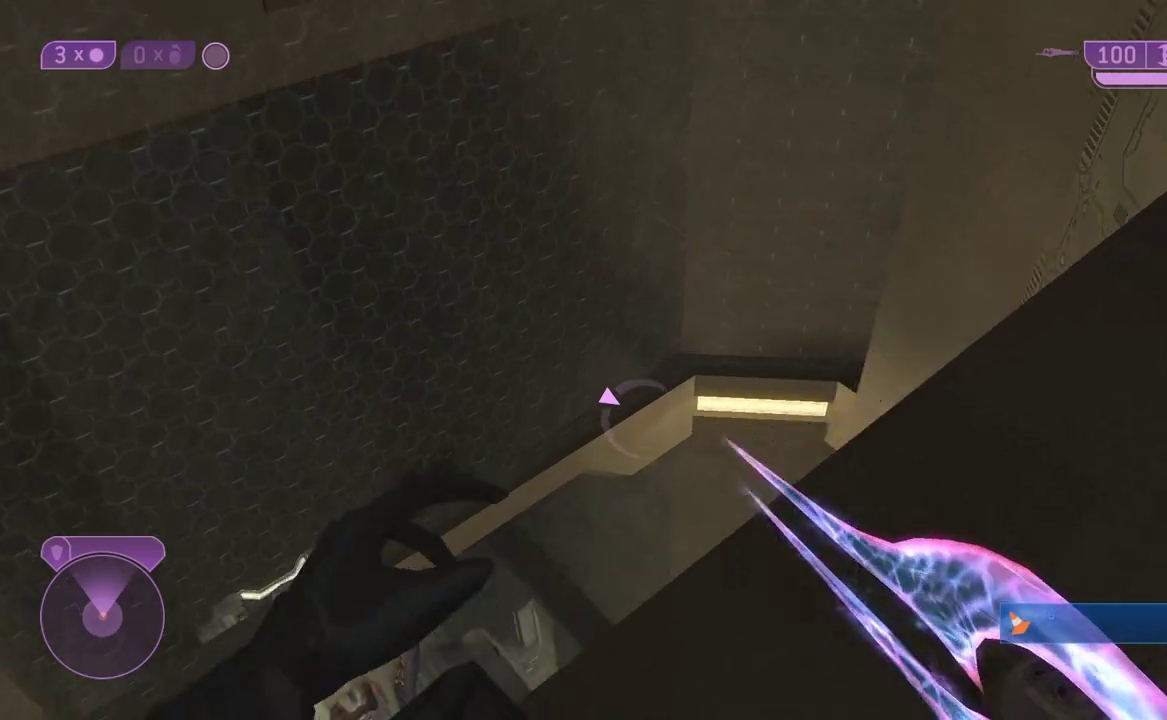
{"buttons": [], "right_stick": "center", "events": [[400, "right_stick", "center"]]}
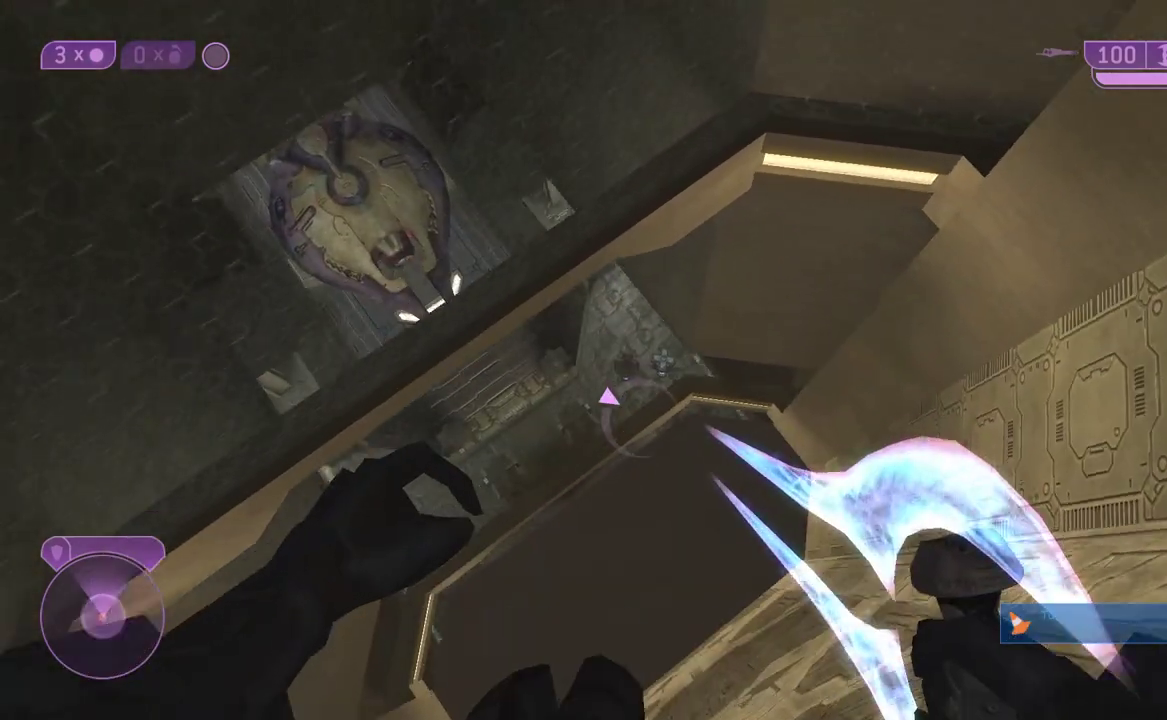
{"buttons": [], "right_stick": "up-left"}
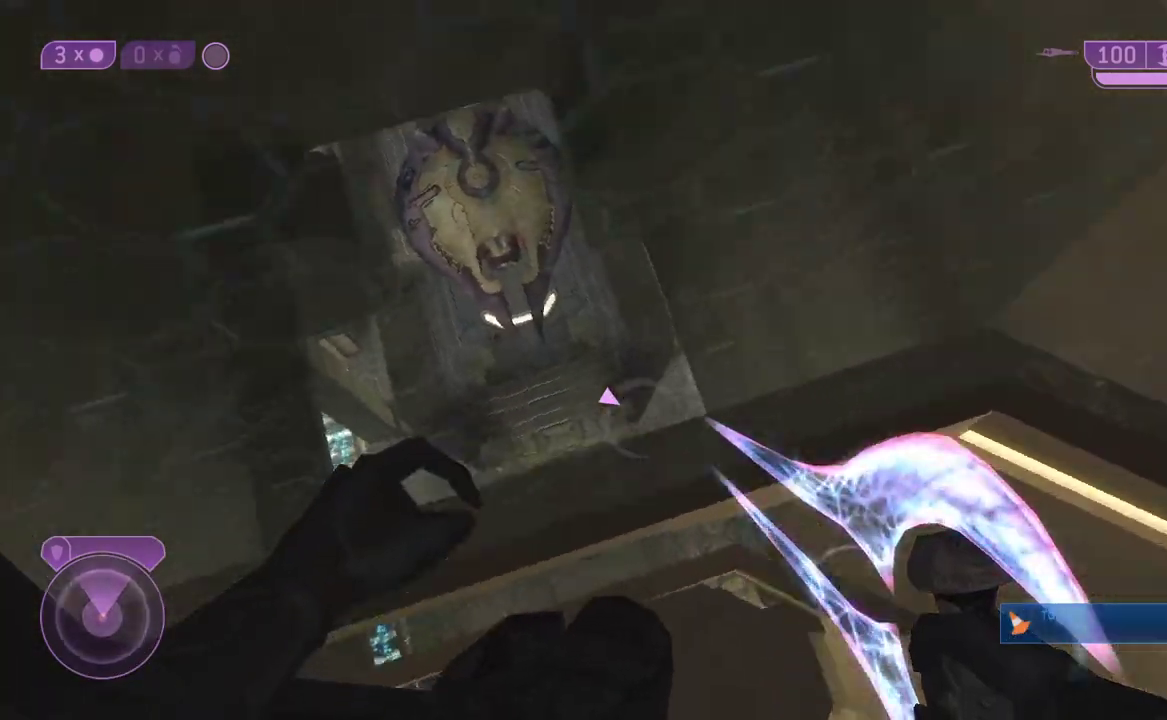
{"buttons": [], "right_stick": "center"}
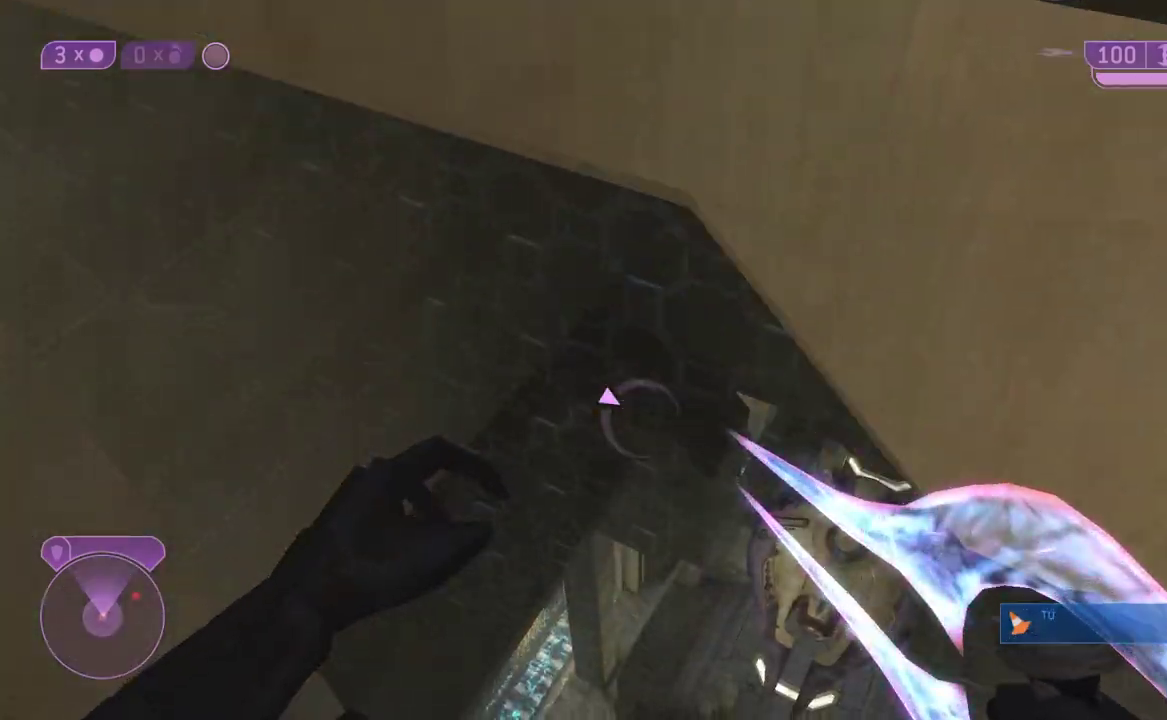
{"buttons": [], "right_stick": "down", "events": [[133, "right_stick", "down"]]}
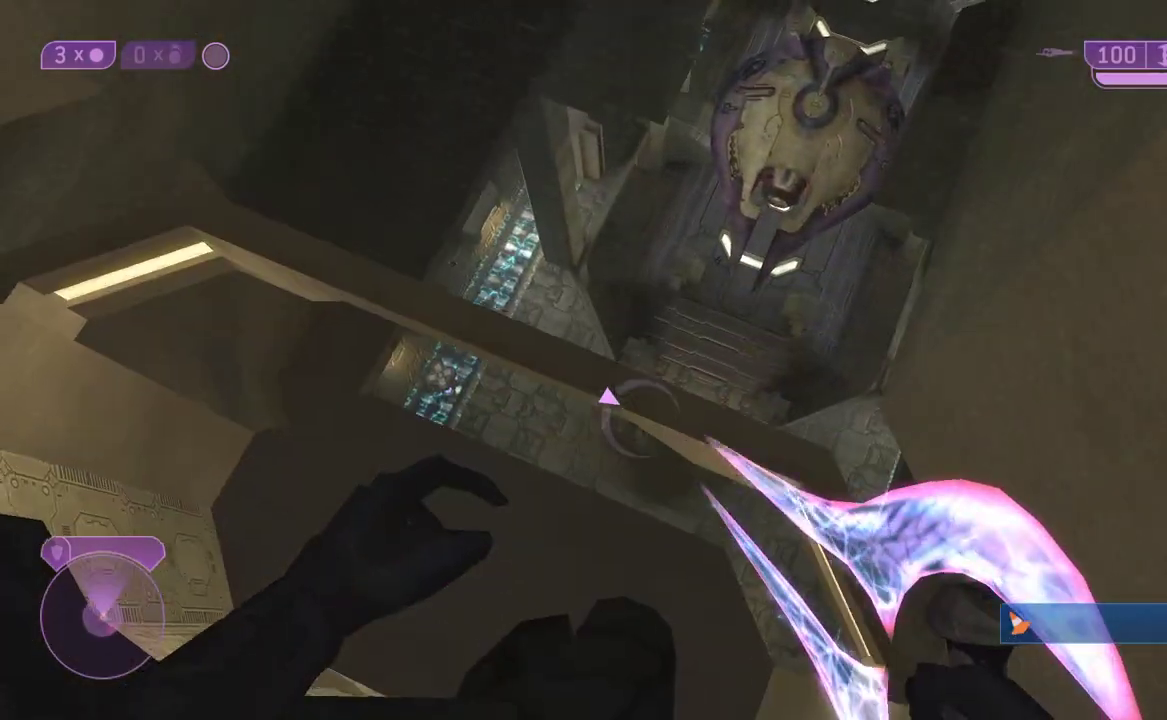
{"buttons": [], "right_stick": "center", "events": [[400, "right_stick", "center"]]}
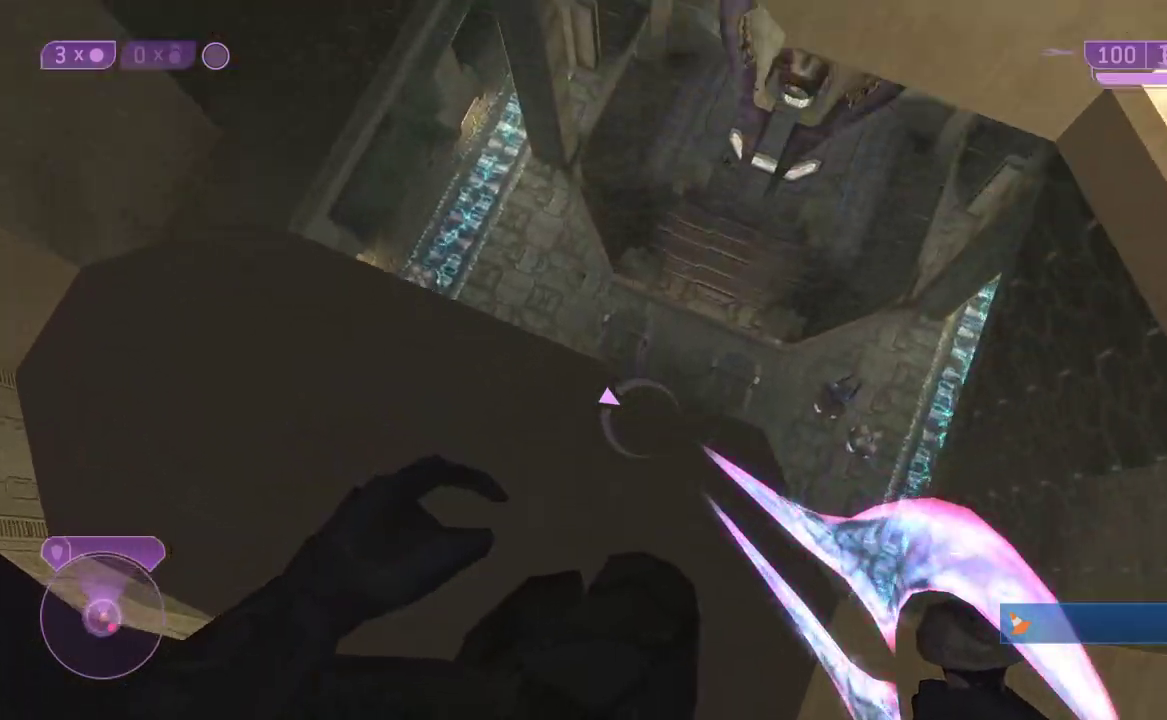
{"buttons": [], "right_stick": "center", "events": [[100, "right_stick", "up-right"], [333, "right_stick", "center"]]}
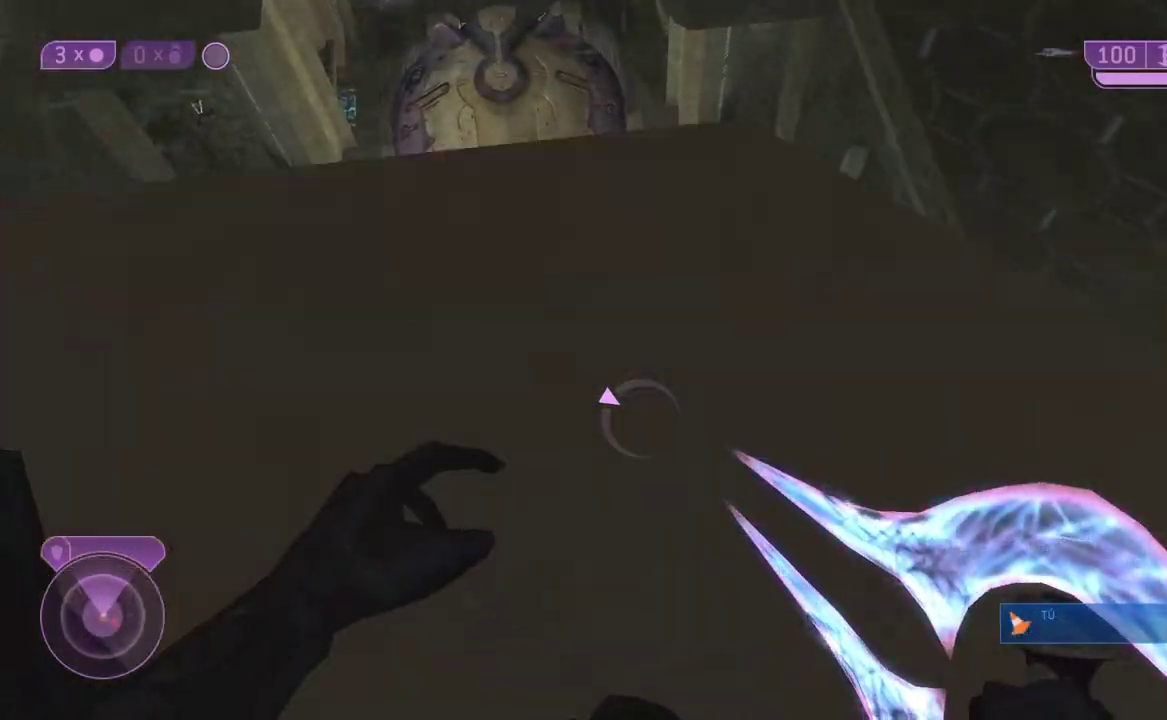
{"buttons": [], "right_stick": "center", "events": [[50, "right_stick", "right"], [317, "right_stick", "center"]]}